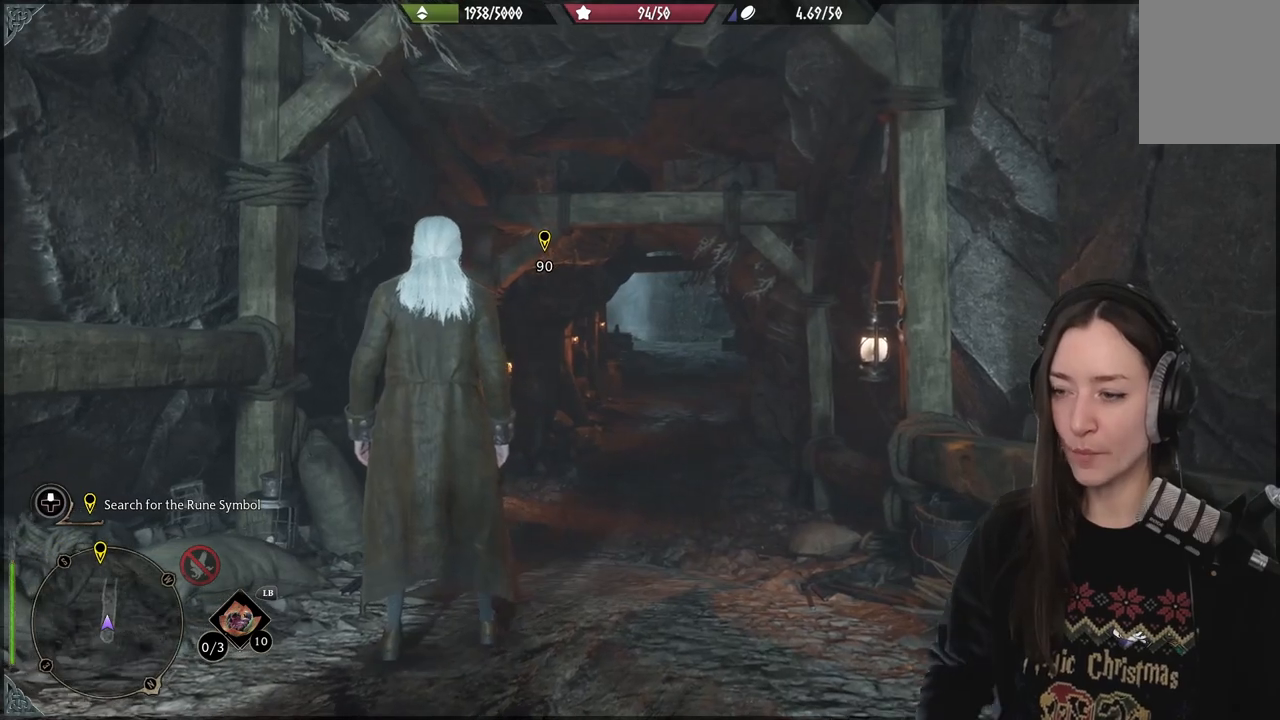
Gameplay with a controller (Xbox layout); each line is a JSON object with the inputs held at the frame after it. "events" lists button and stick changes between this image and that frame as [ms after this image, input, new state], when the widget could be followed in between. Not read: L3.
{"buttons": [], "left_stick": "up", "right_stick": "center", "events": [[367, "left_stick", "up"]]}
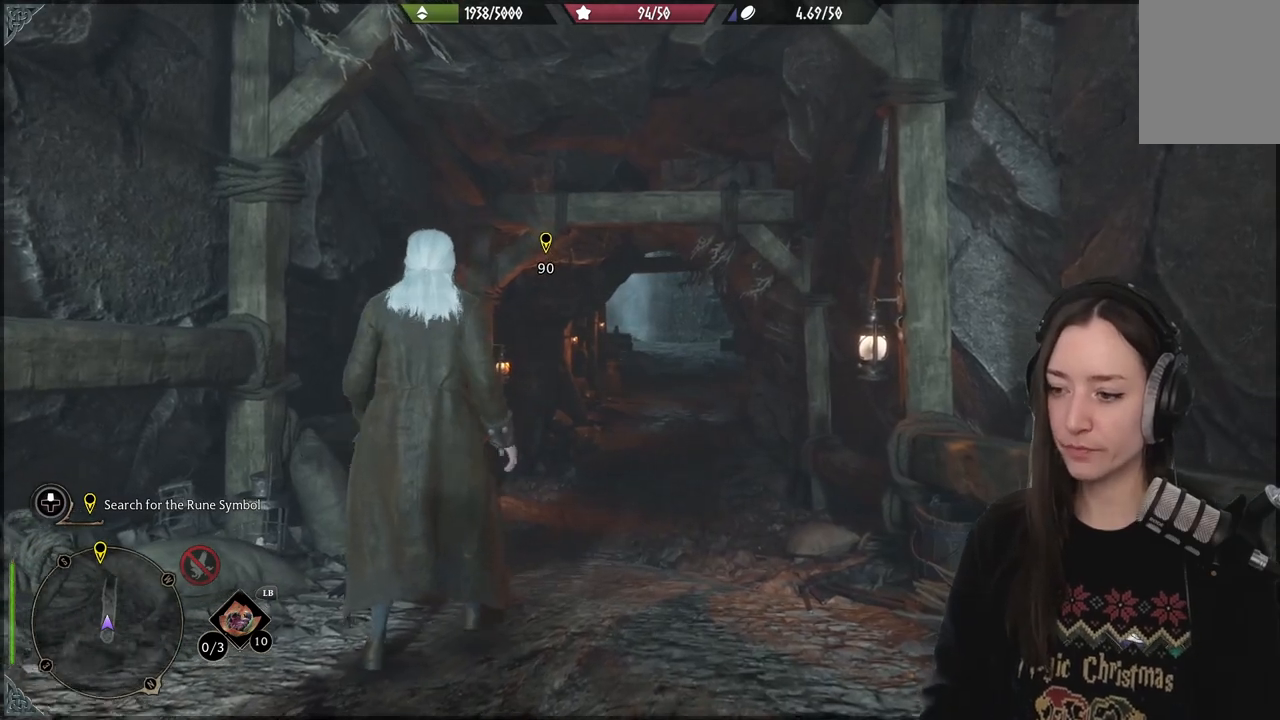
{"buttons": [], "left_stick": "up", "right_stick": "down-right", "events": [[383, "right_stick", "down-right"]]}
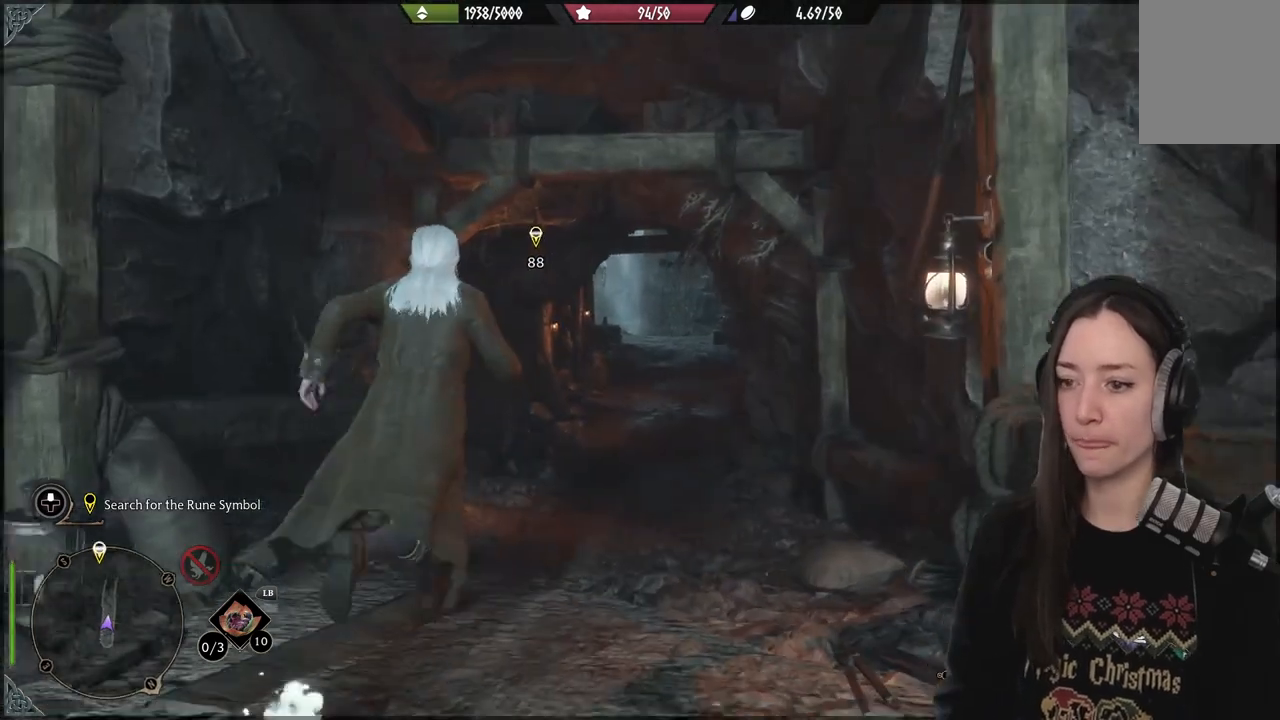
{"buttons": [], "left_stick": "up", "right_stick": "center", "events": [[67, "right_stick", "center"]]}
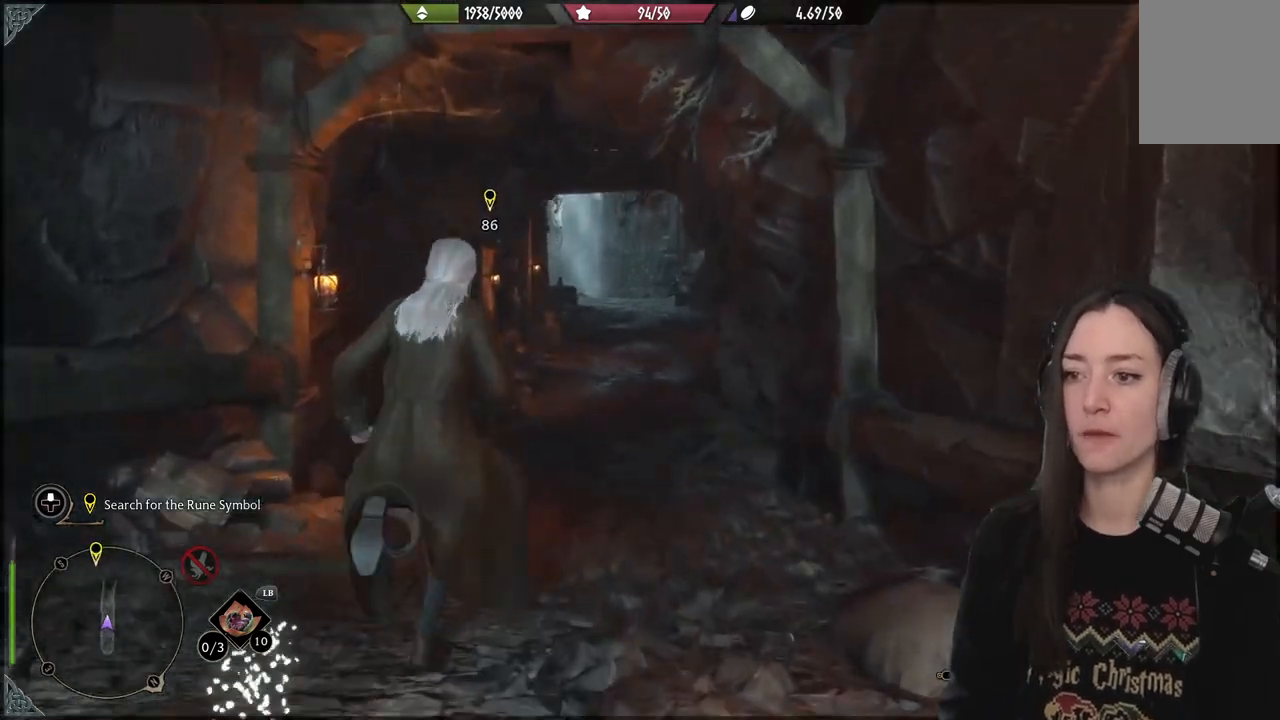
{"buttons": [], "left_stick": "up", "right_stick": "center", "events": []}
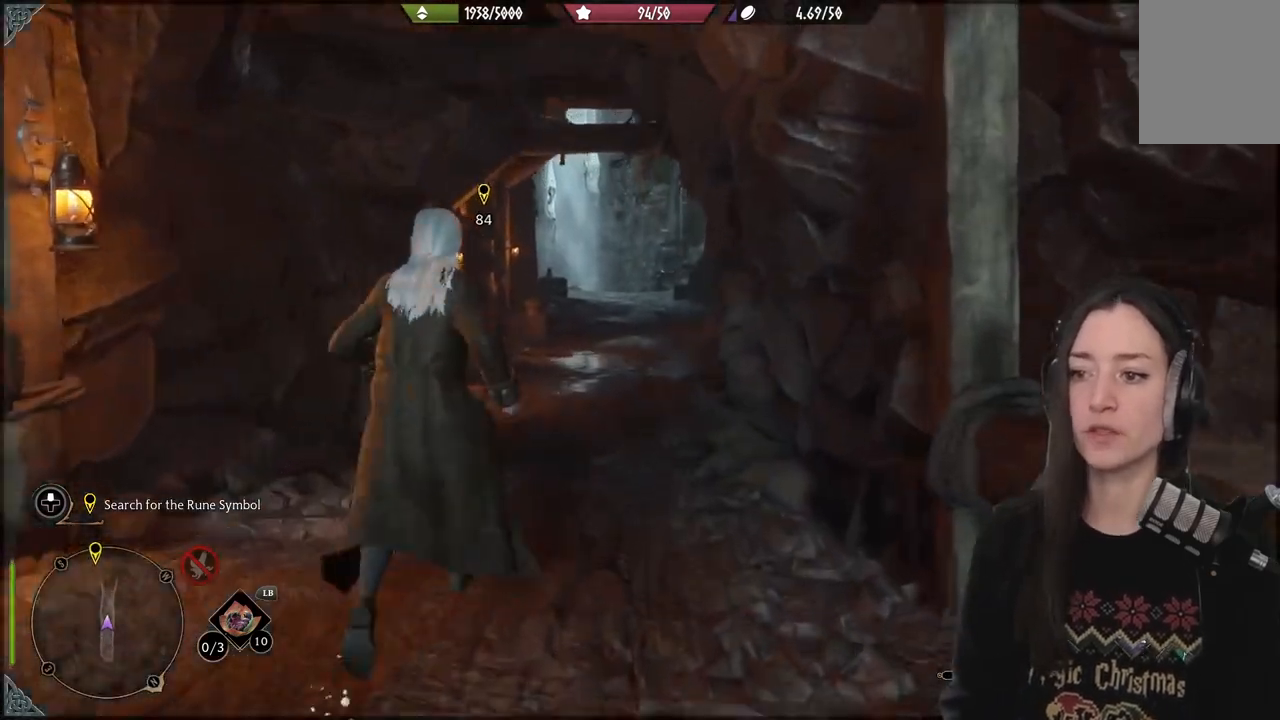
{"buttons": [], "left_stick": "up", "right_stick": "center", "events": []}
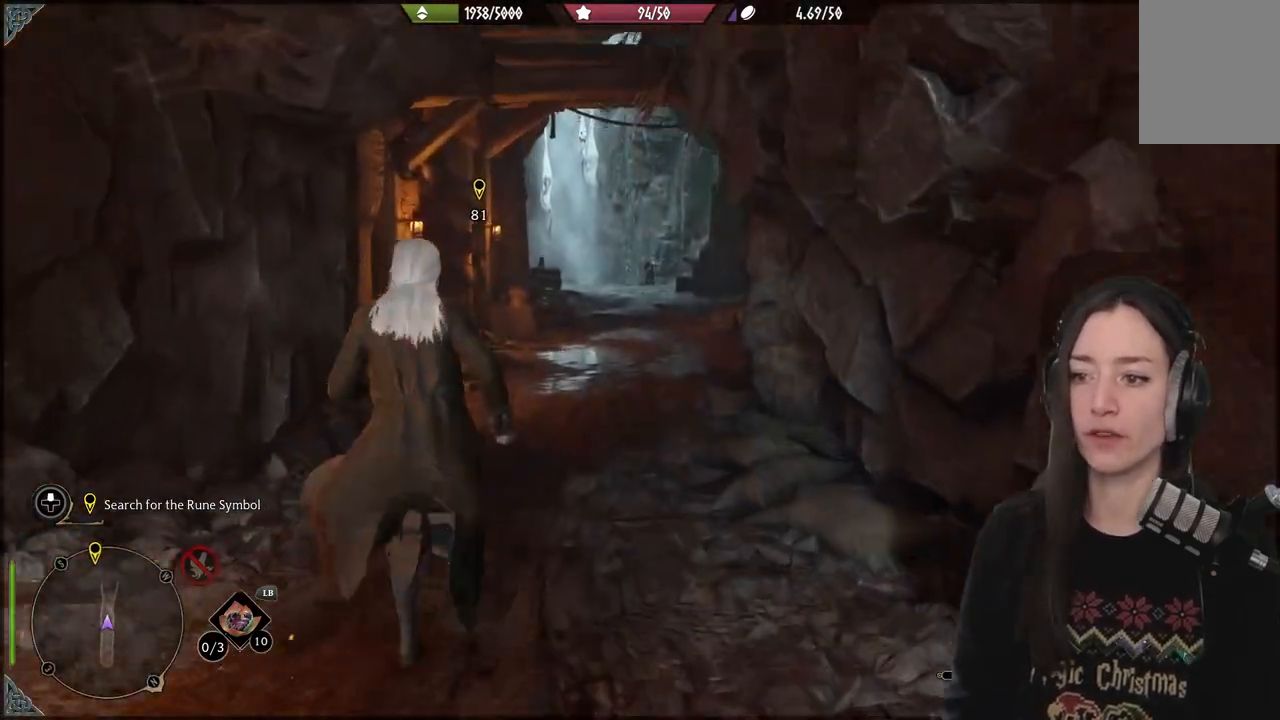
{"buttons": [], "left_stick": "up", "right_stick": "center", "events": []}
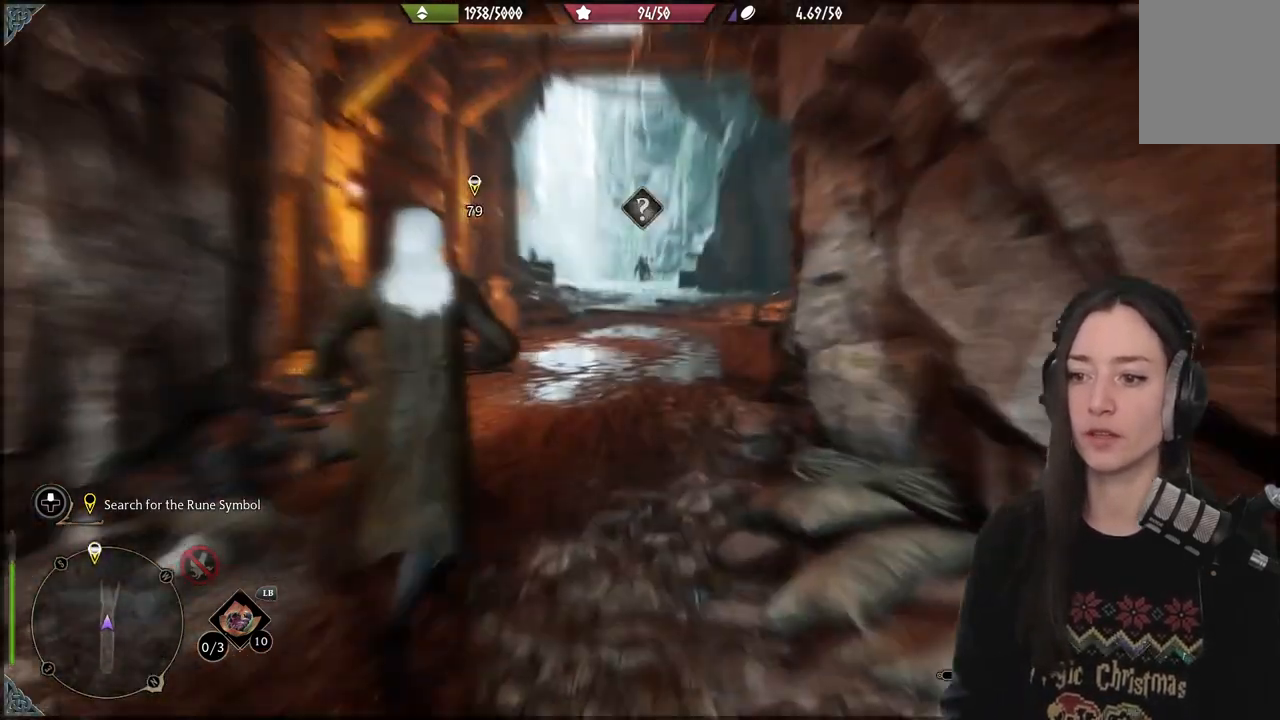
{"buttons": [], "left_stick": "up", "right_stick": "center", "events": [[250, "right_stick", "down-right"], [467, "right_stick", "center"]]}
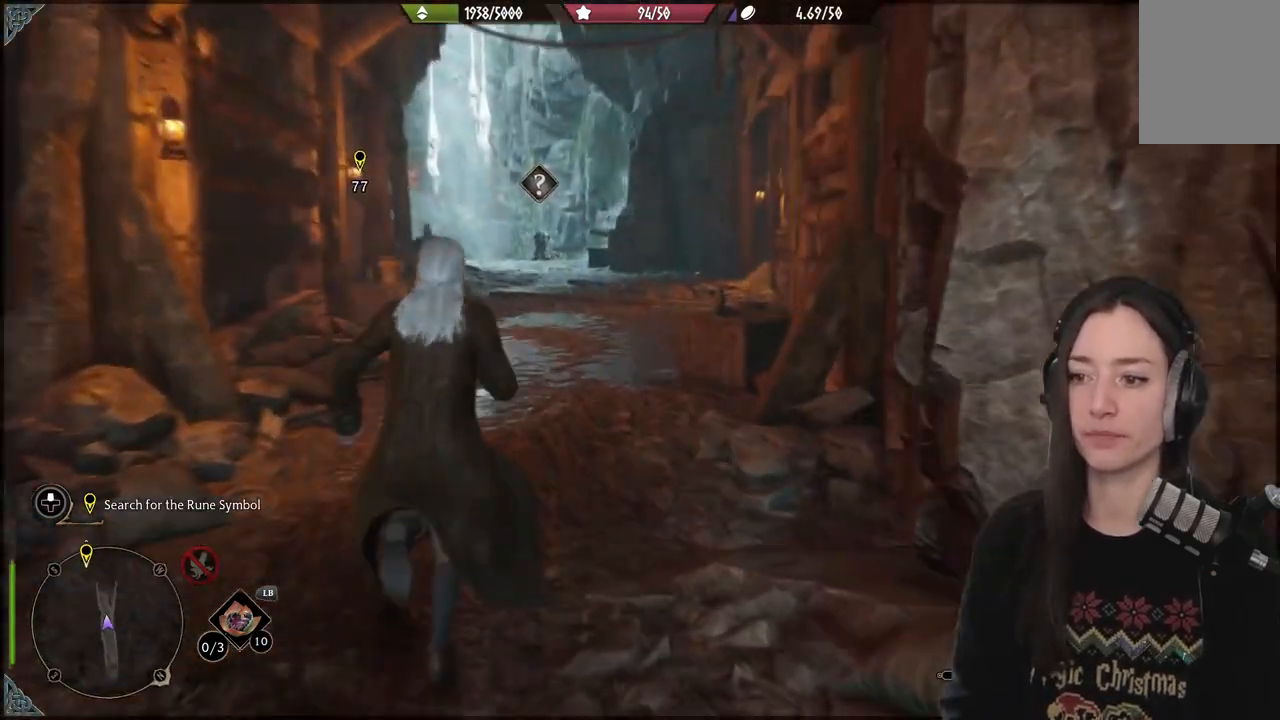
{"buttons": [], "left_stick": "up", "right_stick": "left", "events": [[383, "right_stick", "left"]]}
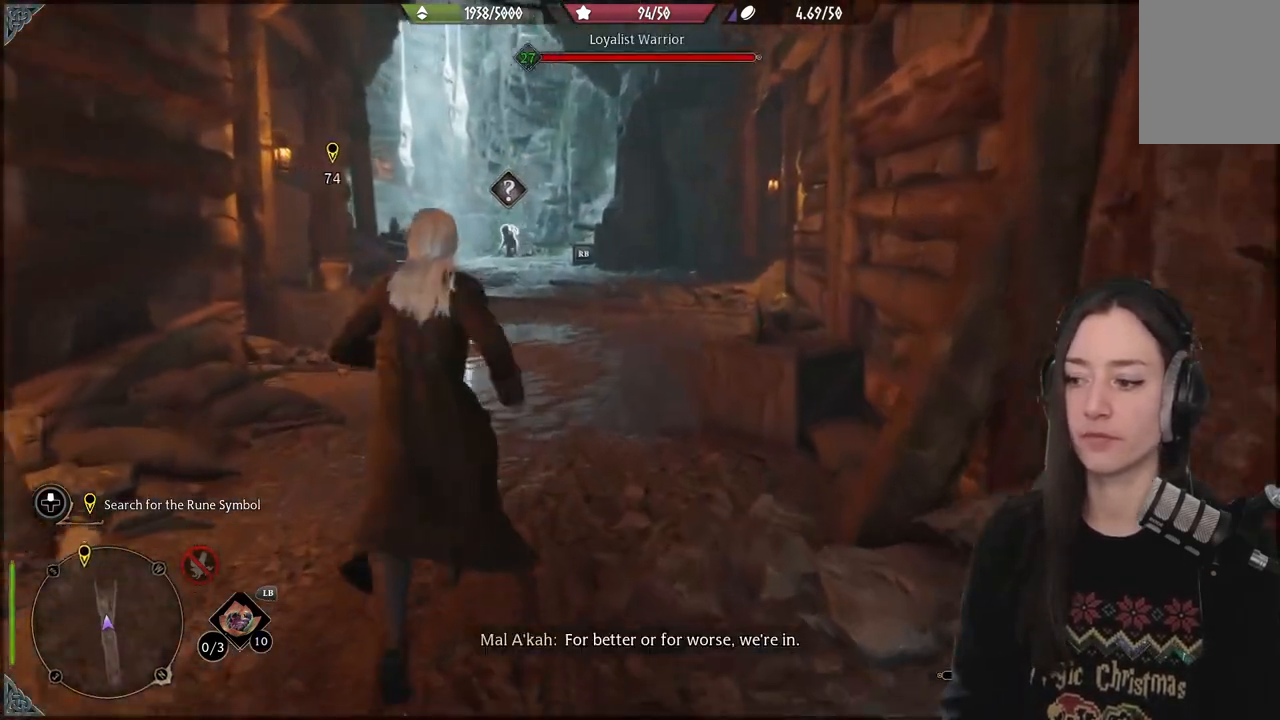
{"buttons": ["A", "R2"], "left_stick": "up", "right_stick": "center", "events": [[167, "right_stick", "center"], [233, "R2", "down"], [500, "A", "down"]]}
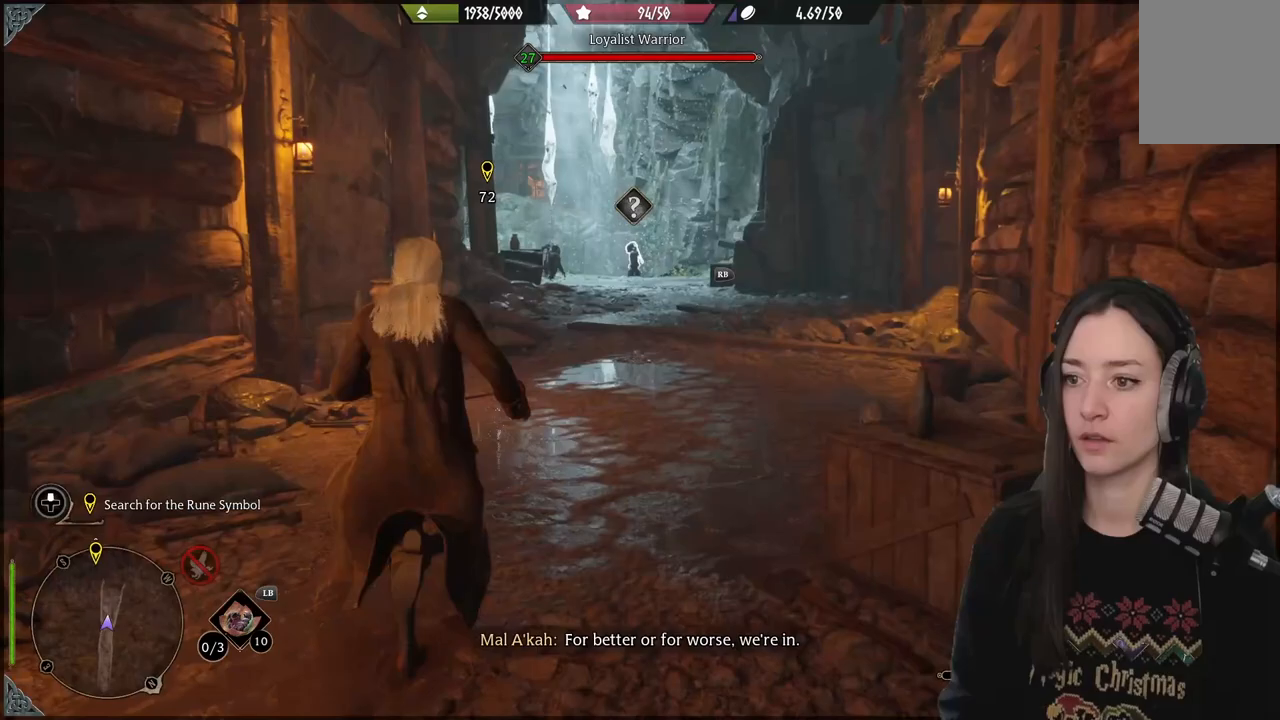
{"buttons": [], "left_stick": "up", "right_stick": "center", "events": [[83, "A", "up"], [233, "R2", "up"]]}
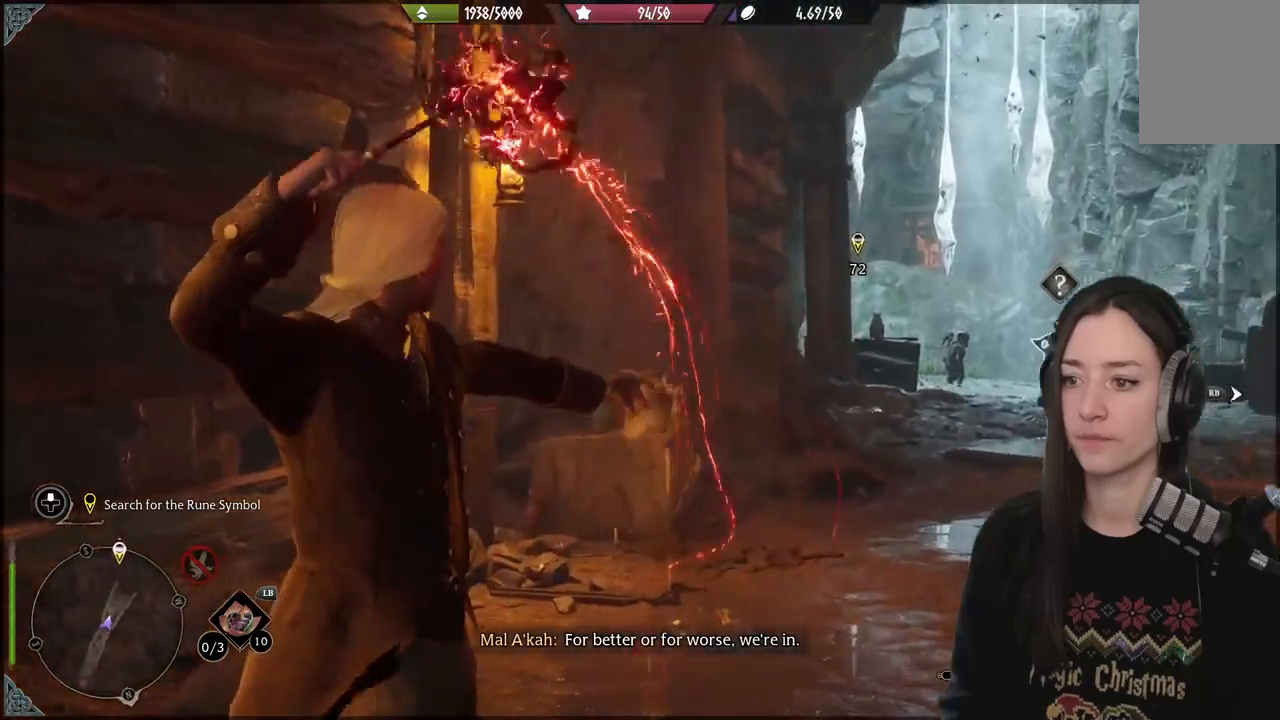
{"buttons": [], "left_stick": "up", "right_stick": "center", "events": []}
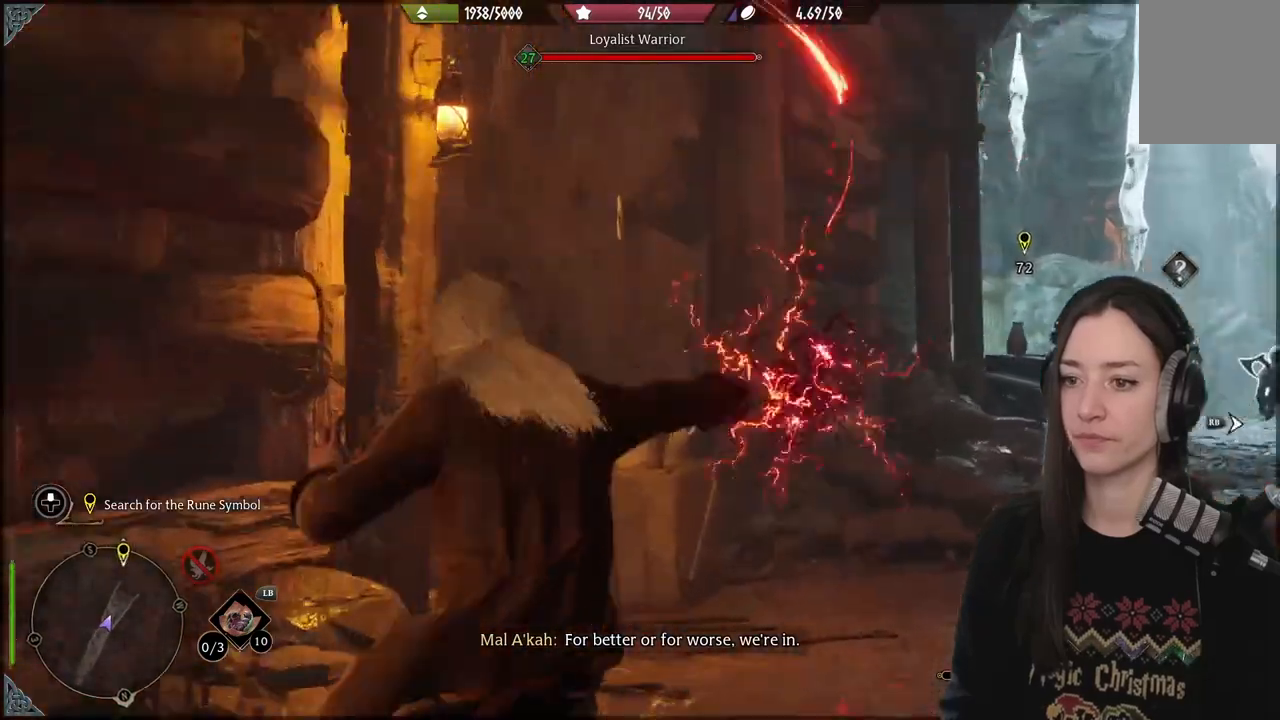
{"buttons": [], "left_stick": "up", "right_stick": "center", "events": []}
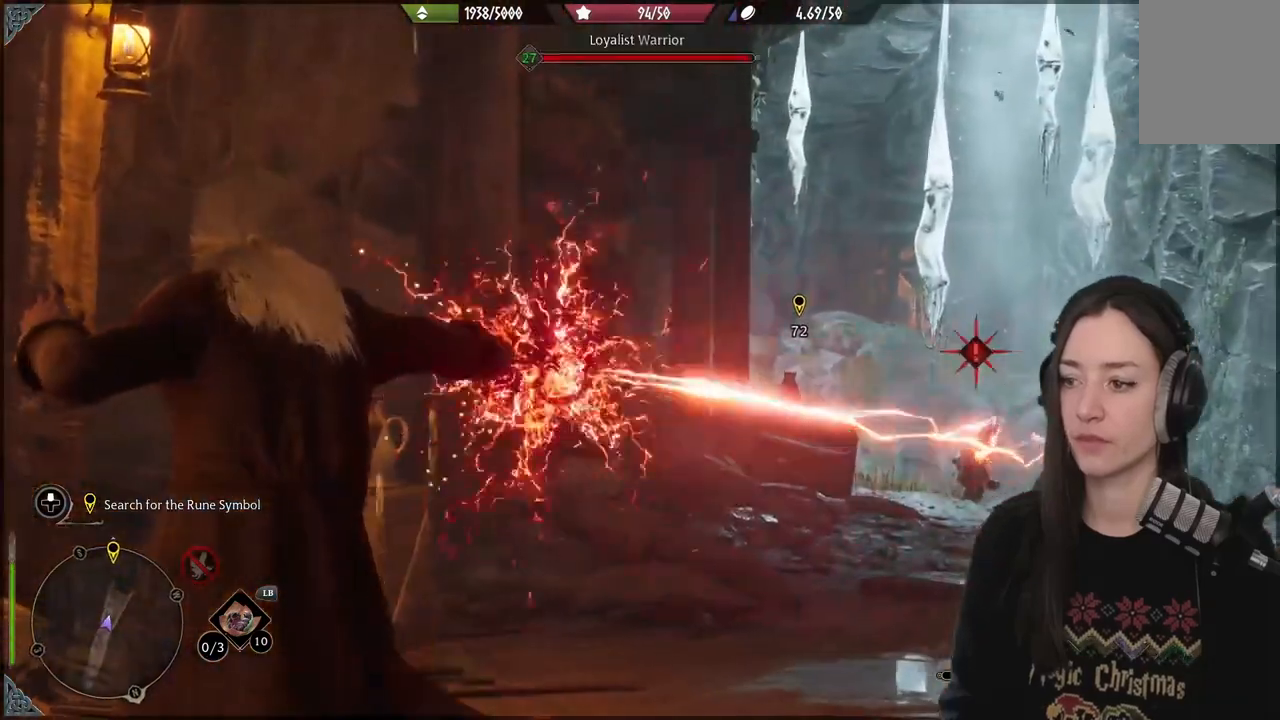
{"buttons": [], "left_stick": "up", "right_stick": "center", "events": []}
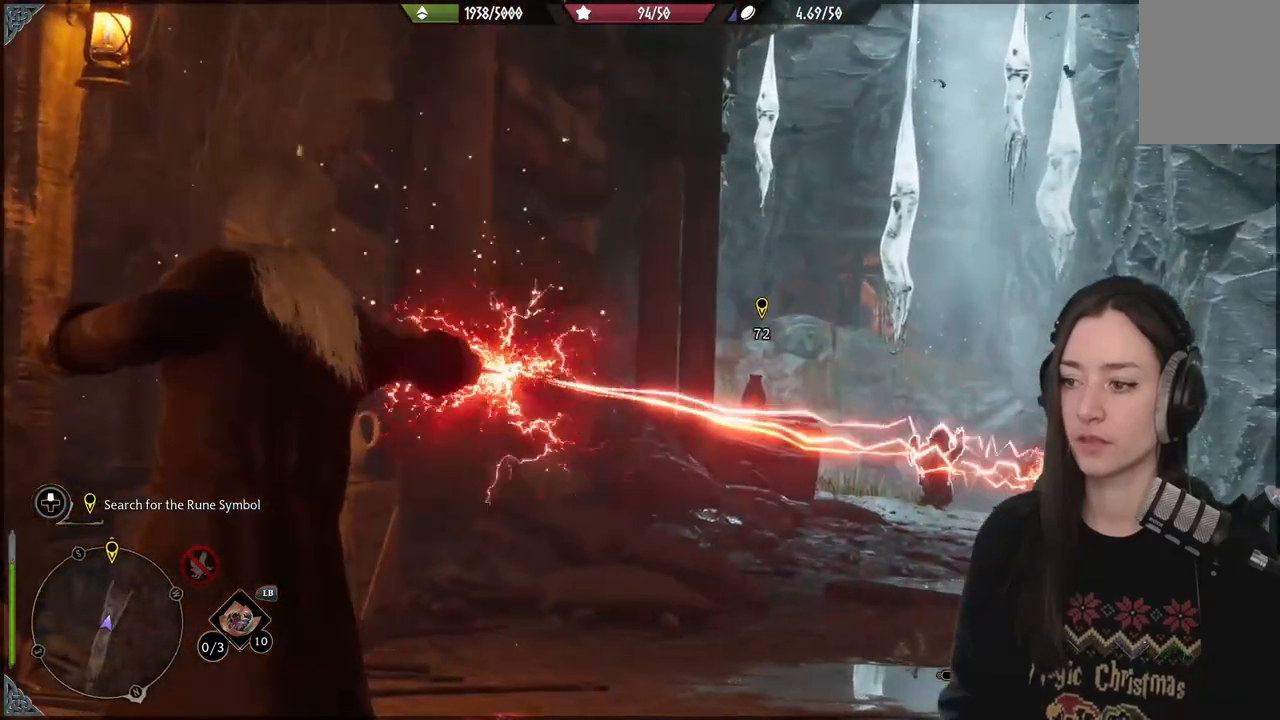
{"buttons": [], "left_stick": "up", "right_stick": "center", "events": []}
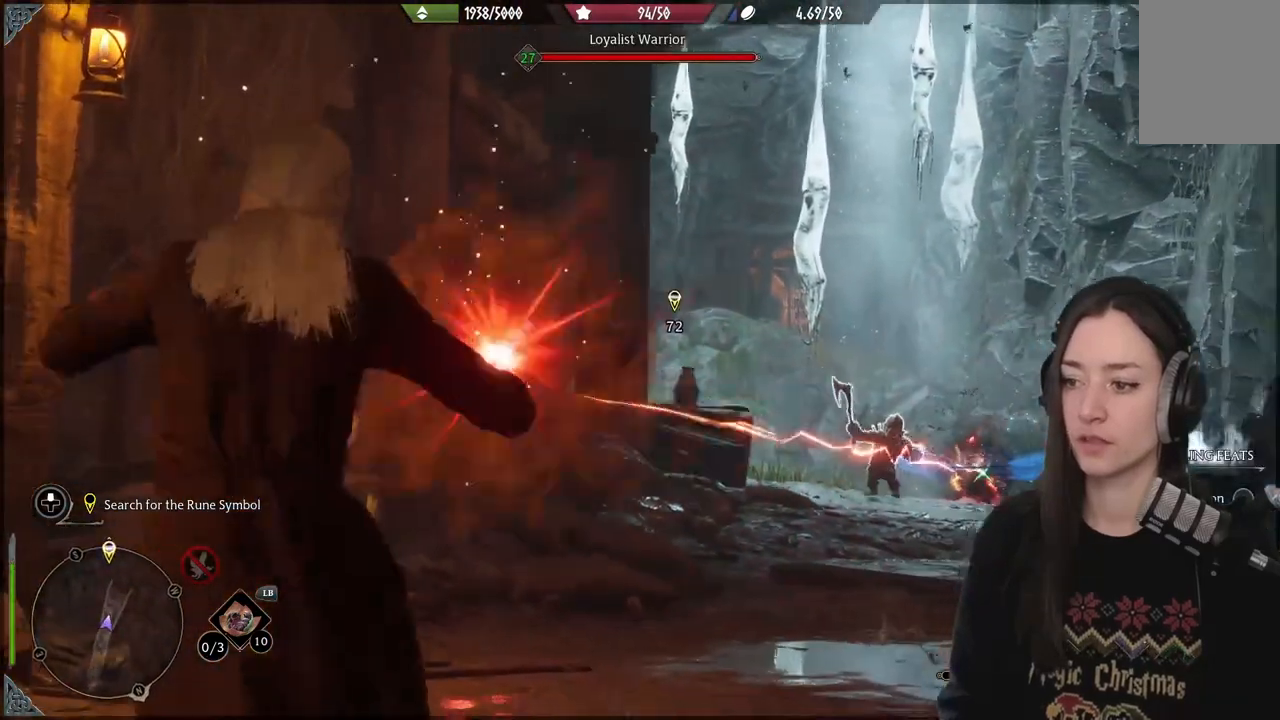
{"buttons": [], "left_stick": "up", "right_stick": "down", "events": [[67, "B", "down"], [183, "B", "up"], [433, "right_stick", "down"]]}
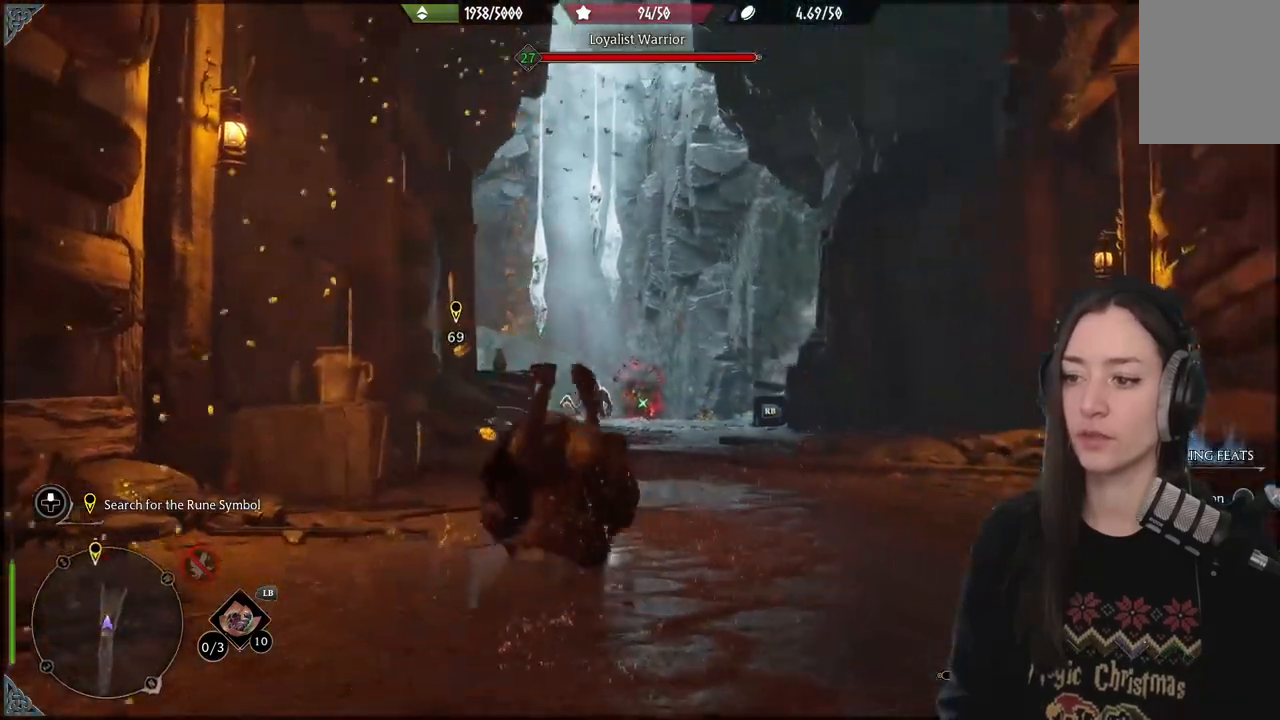
{"buttons": [], "left_stick": "up", "right_stick": "center", "events": [[417, "right_stick", "center"]]}
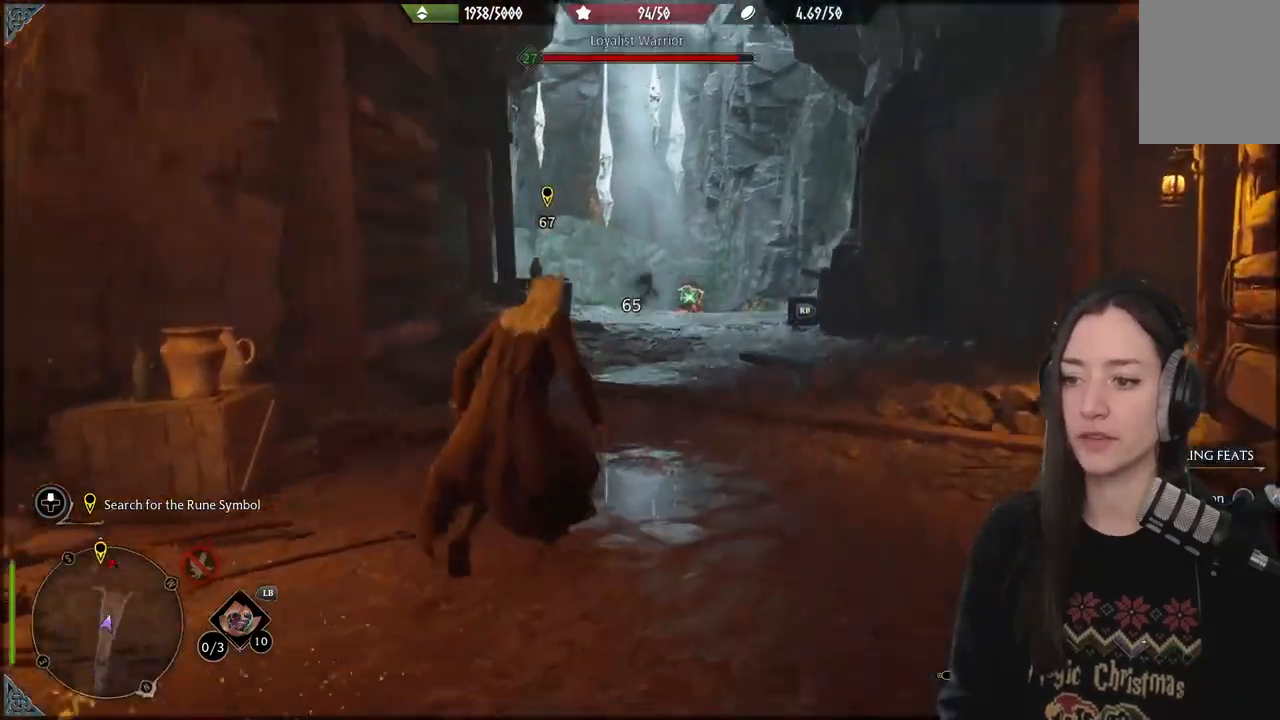
{"buttons": ["R2"], "left_stick": "up", "right_stick": "center", "events": [[33, "R2", "down"], [150, "B", "down"], [250, "B", "up"]]}
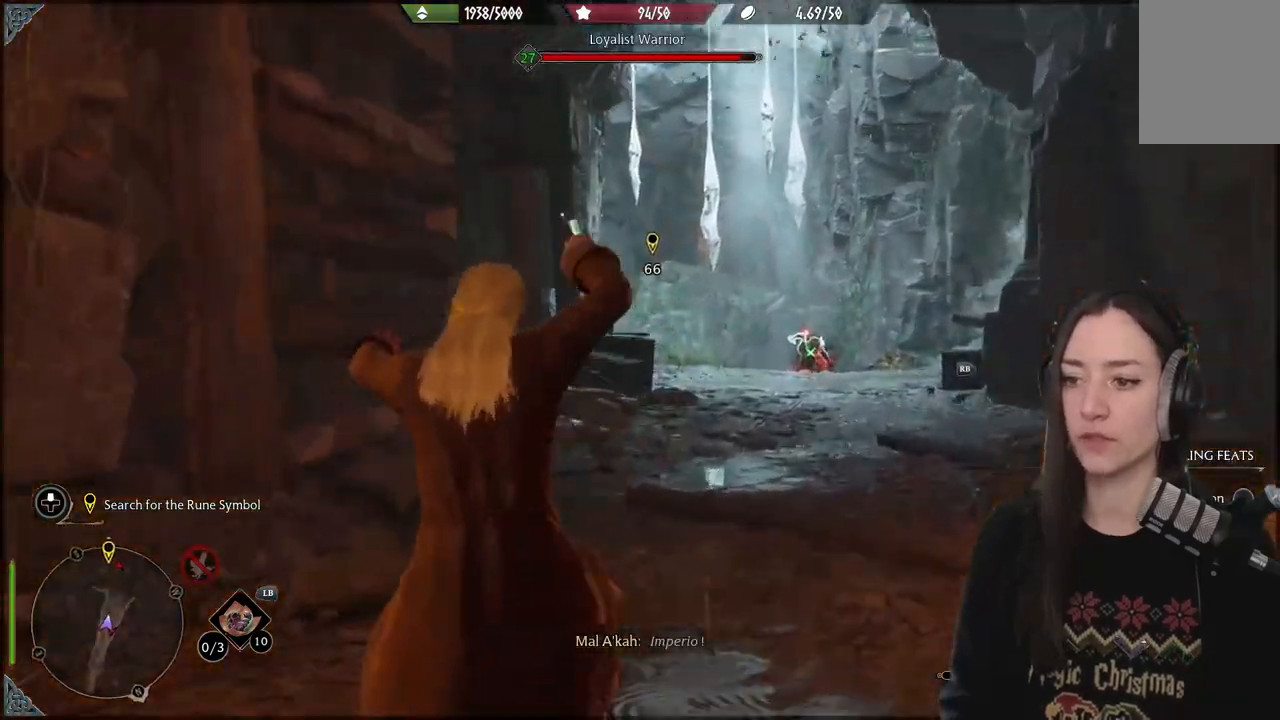
{"buttons": [], "left_stick": "up", "right_stick": "center", "events": [[483, "R2", "up"]]}
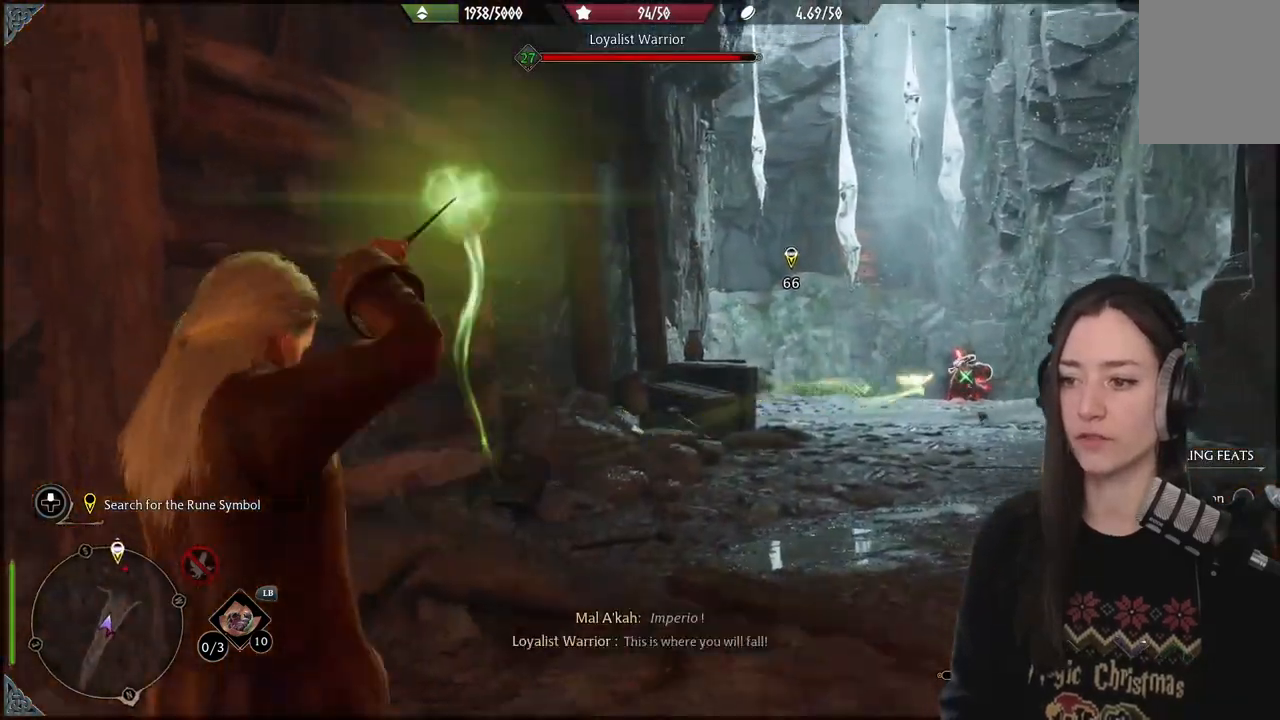
{"buttons": [], "left_stick": "up-right", "right_stick": "center", "events": [[17, "left_stick", "up-right"]]}
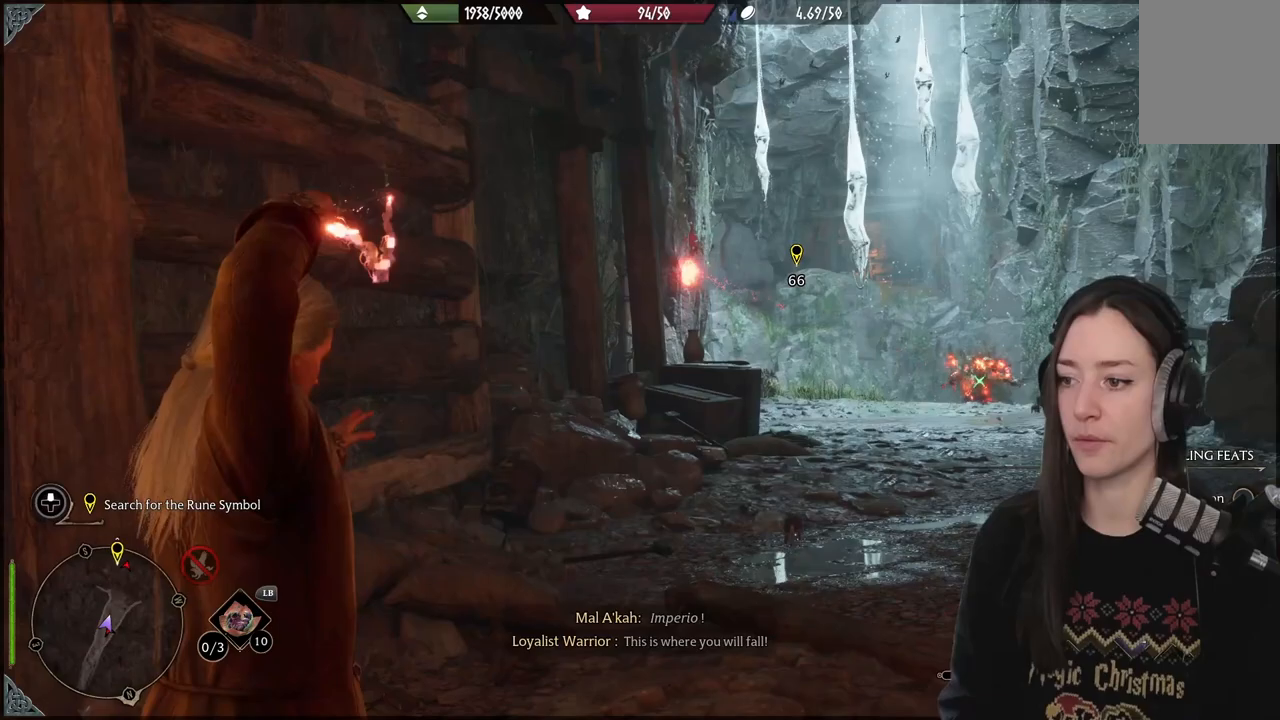
{"buttons": [], "left_stick": "up-right", "right_stick": "center", "events": [[67, "right_stick", "down-right"], [350, "right_stick", "center"]]}
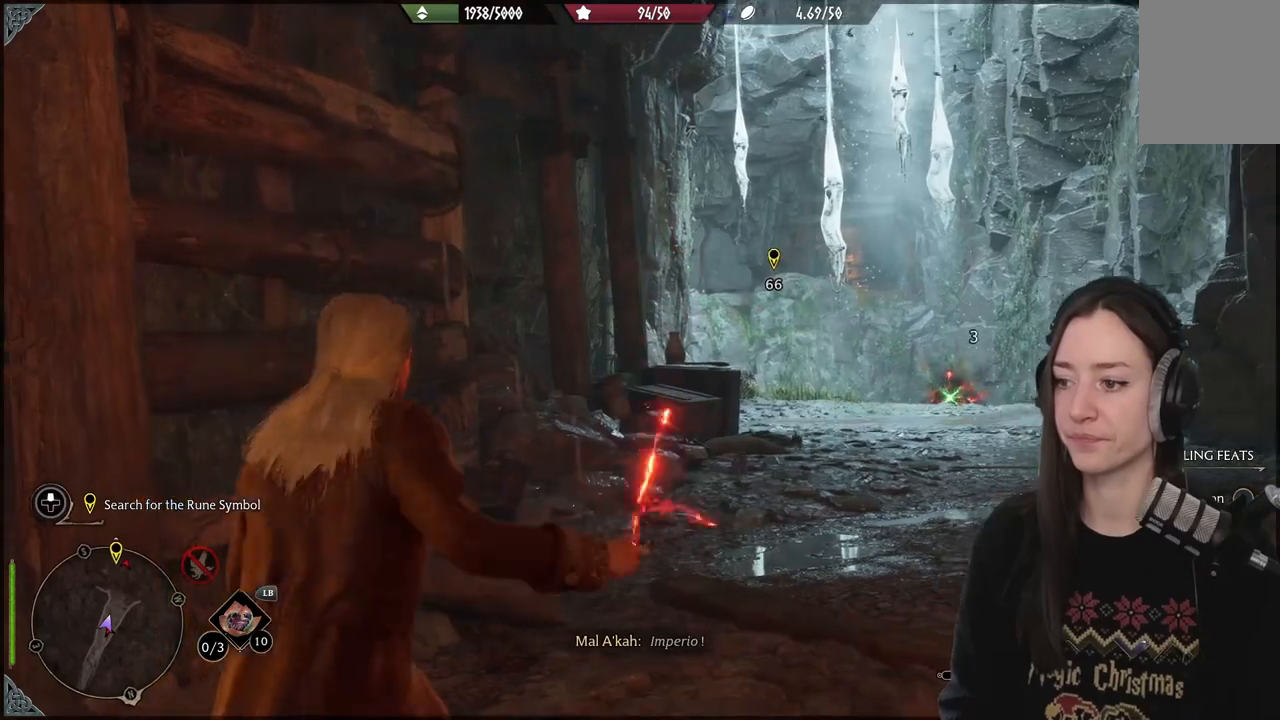
{"buttons": [], "left_stick": "up", "right_stick": "down-right", "events": [[150, "right_stick", "right"], [200, "right_stick", "down-right"], [350, "R2", "down"], [400, "left_stick", "up"], [467, "R2", "up"]]}
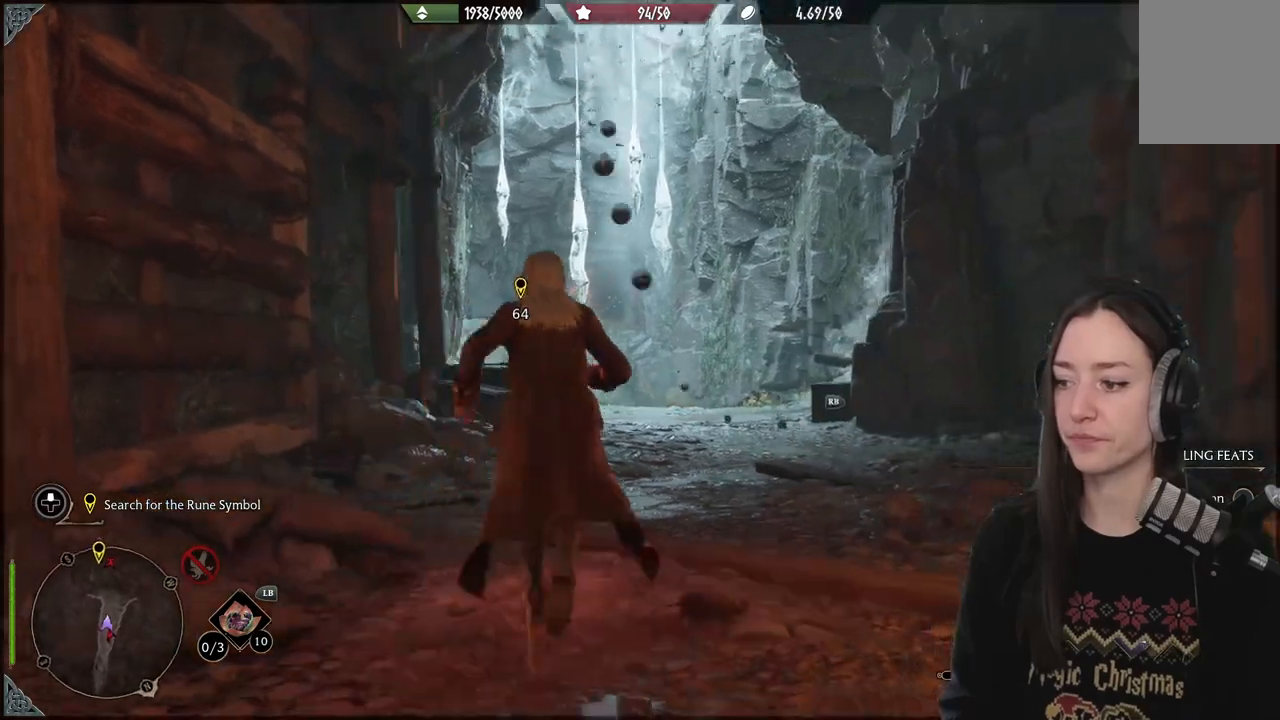
{"buttons": [], "left_stick": "up", "right_stick": "down-left", "events": [[50, "right_stick", "center"], [67, "R2", "down"], [167, "R2", "up"], [283, "R2", "down"], [333, "right_stick", "down-left"], [383, "R2", "up"]]}
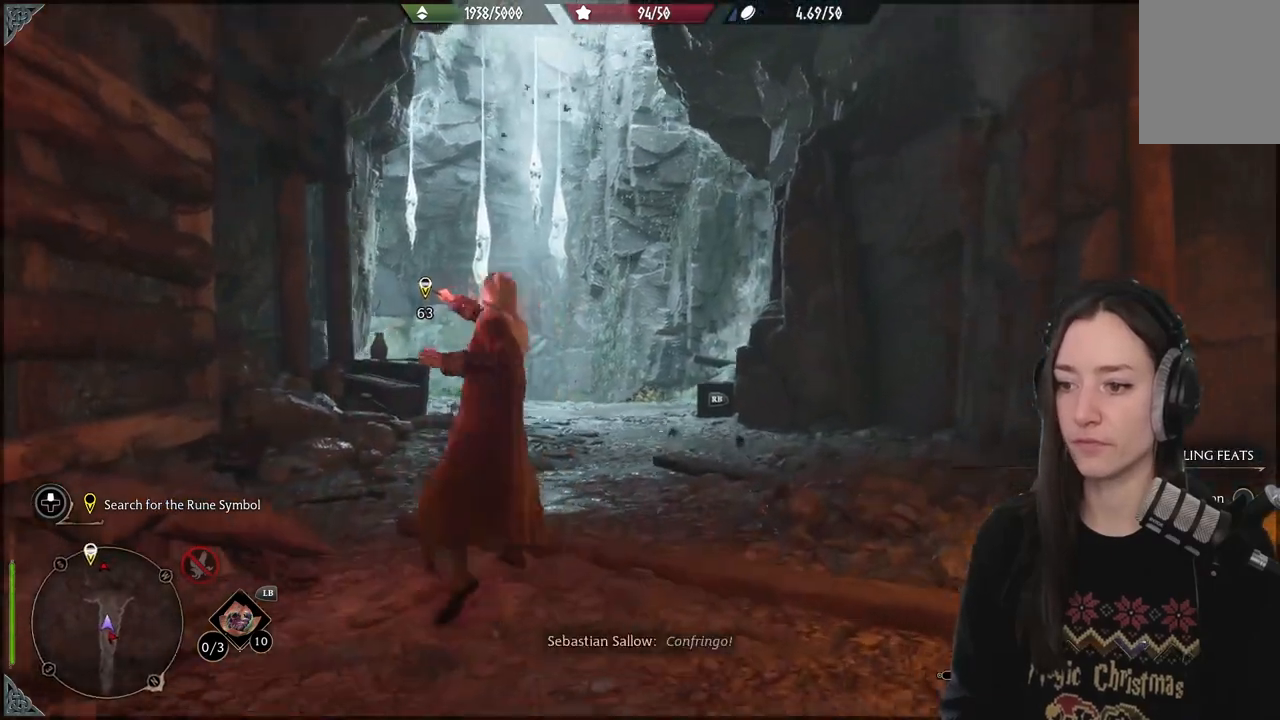
{"buttons": [], "left_stick": "up", "right_stick": "center", "events": [[67, "right_stick", "center"], [183, "B", "down"], [283, "B", "up"]]}
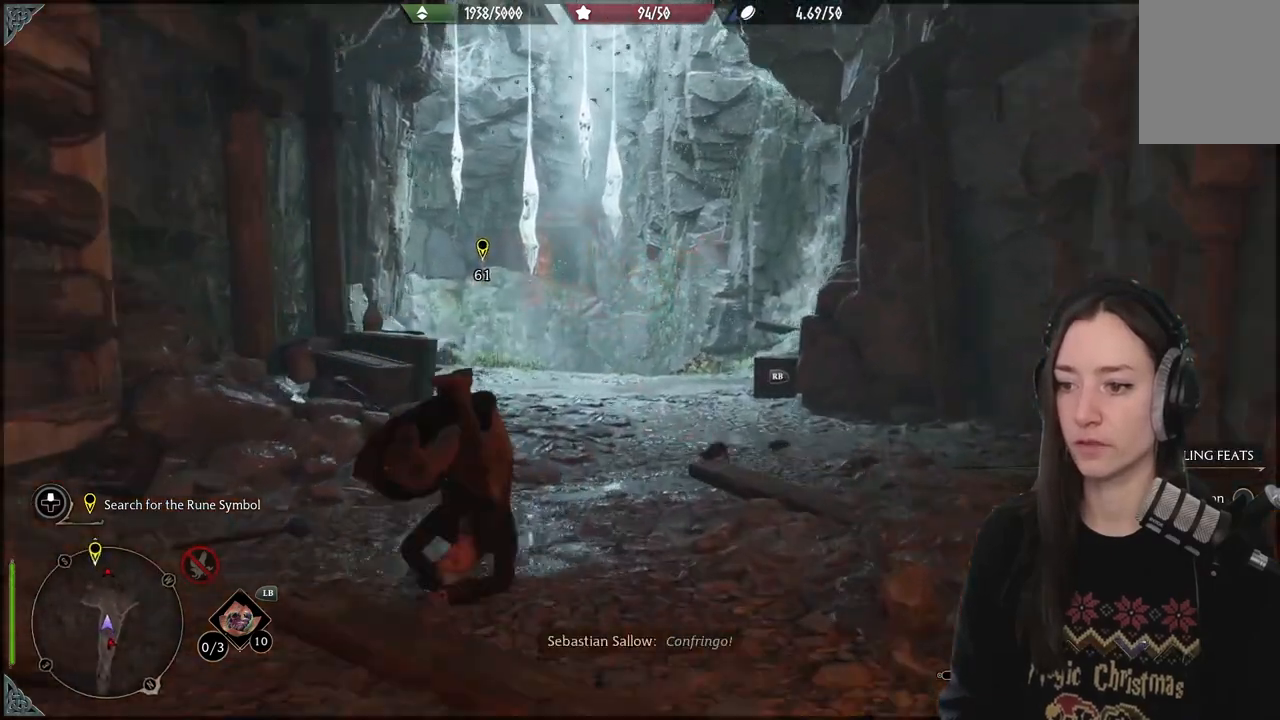
{"buttons": [], "left_stick": "up", "right_stick": "center", "events": [[33, "right_stick", "down"], [367, "right_stick", "center"]]}
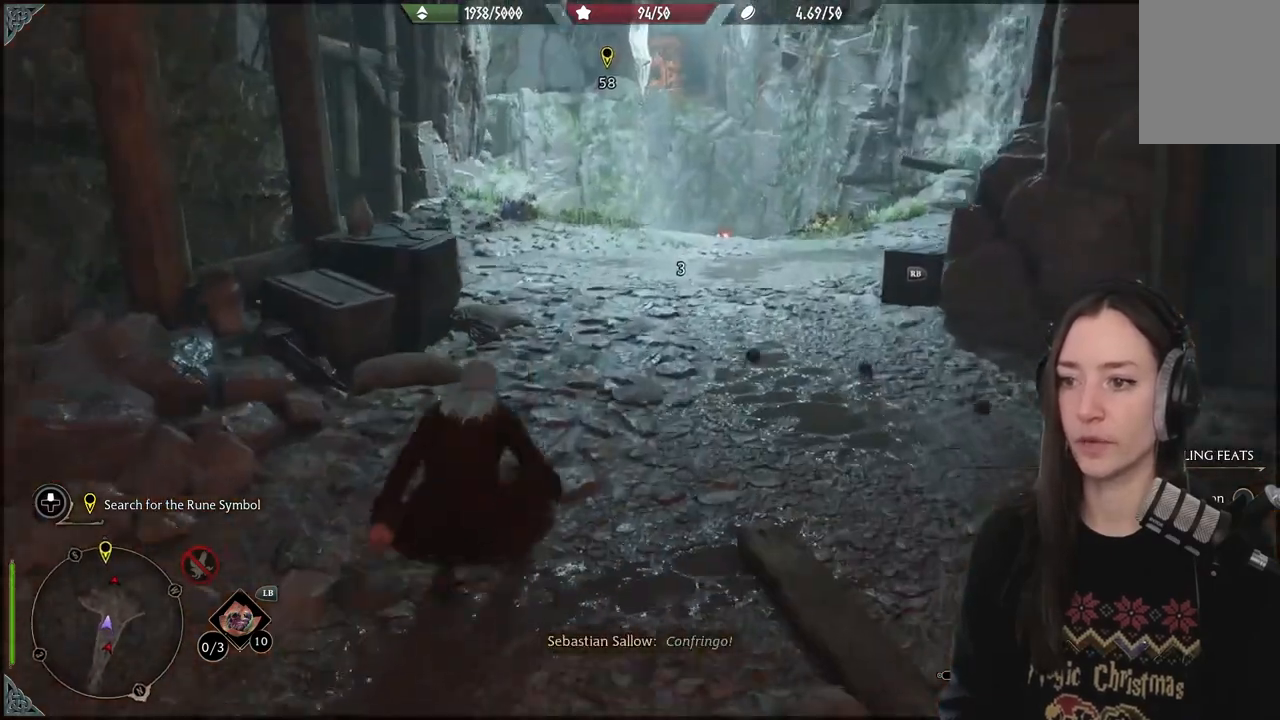
{"buttons": [], "left_stick": "up", "right_stick": "down", "events": [[433, "right_stick", "down"]]}
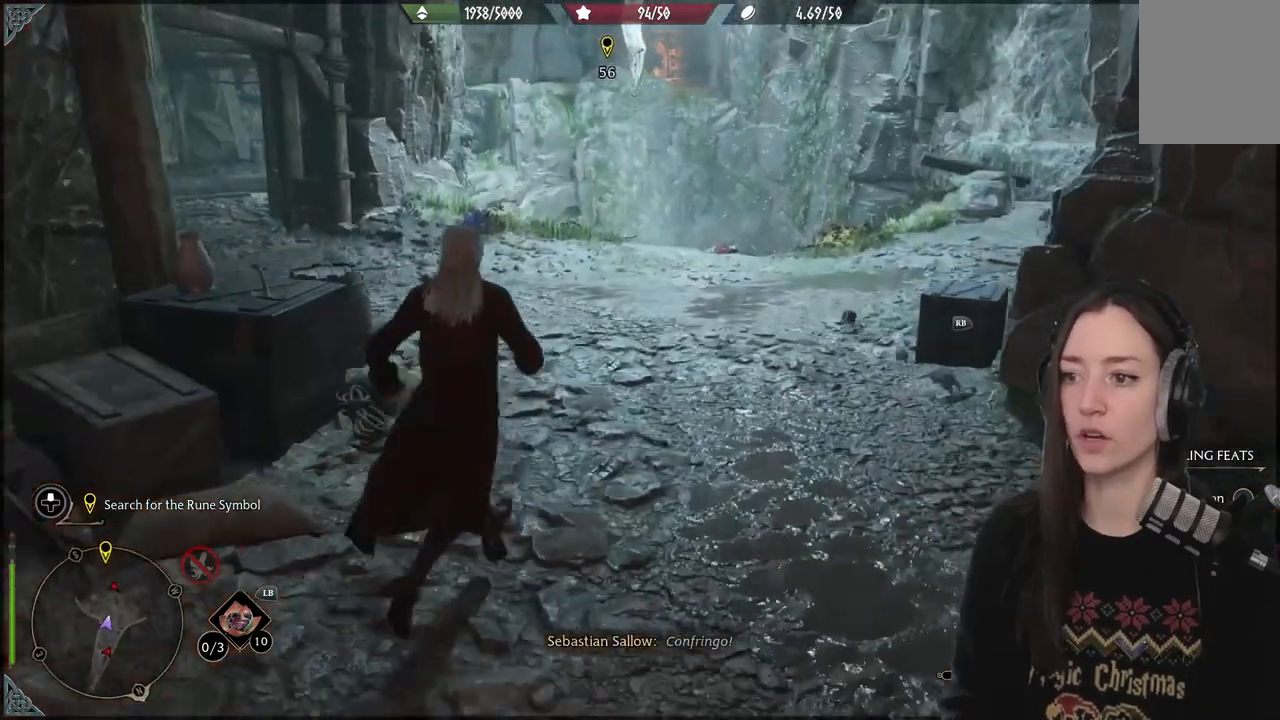
{"buttons": [], "left_stick": "up", "right_stick": "center", "events": [[150, "right_stick", "center"]]}